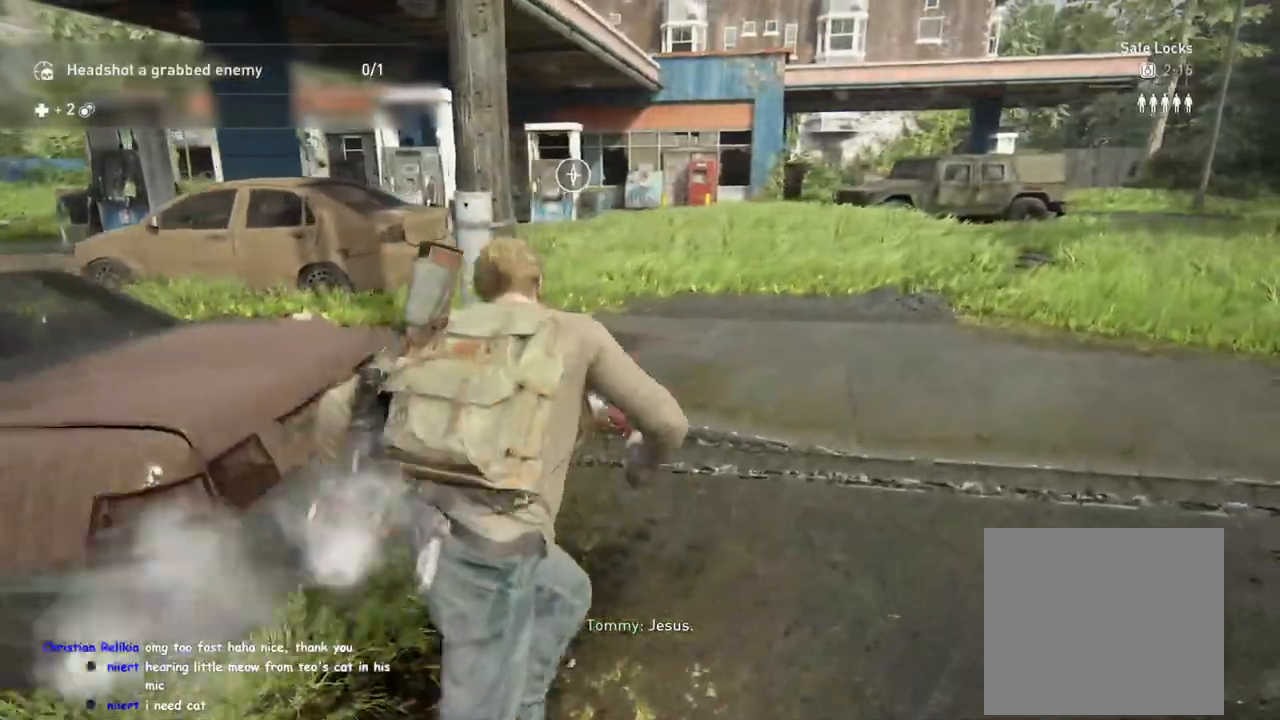
Gameplay with a controller (PlayStation layout); each line is a JSON object with the inputs held at the frame after it. "events" lists button and stick changes between this image and that frame as [ms after this image, input, new state], when the widget could be followed in between.
{"buttons": ["L1"], "left_stick": "up-right", "right_stick": "center", "events": []}
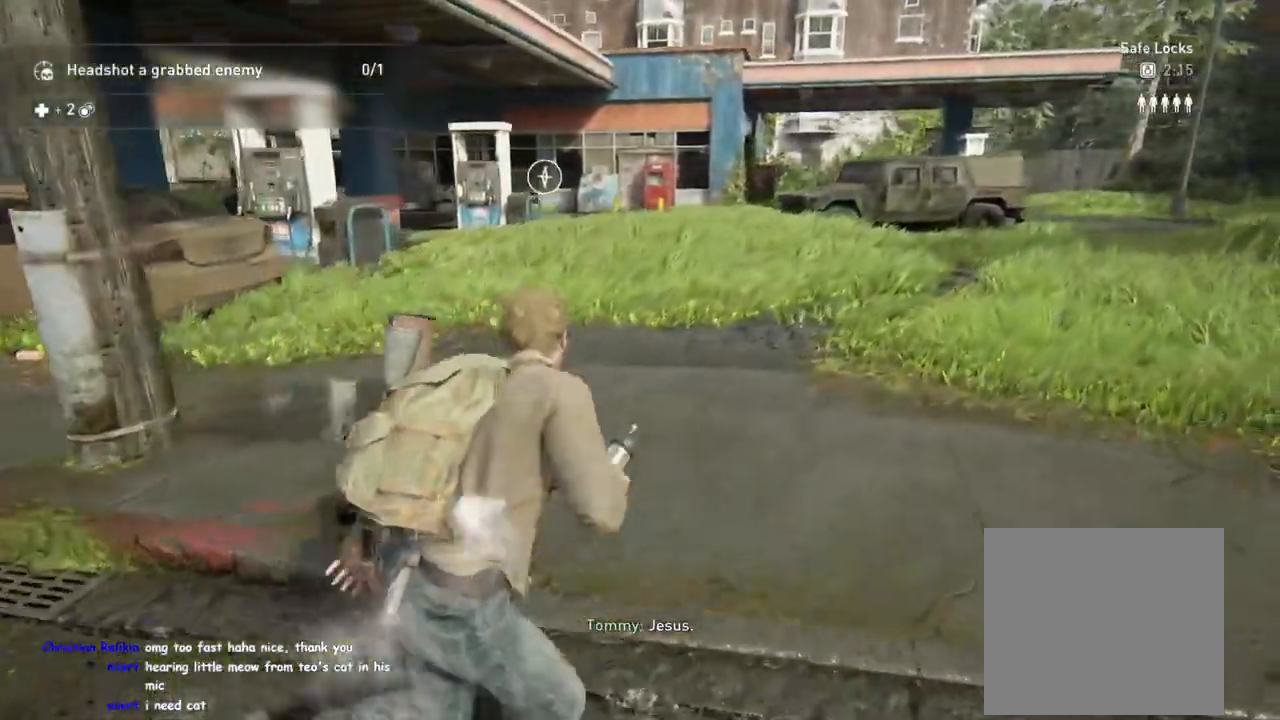
{"buttons": ["L1"], "left_stick": "up-right", "right_stick": "center", "events": []}
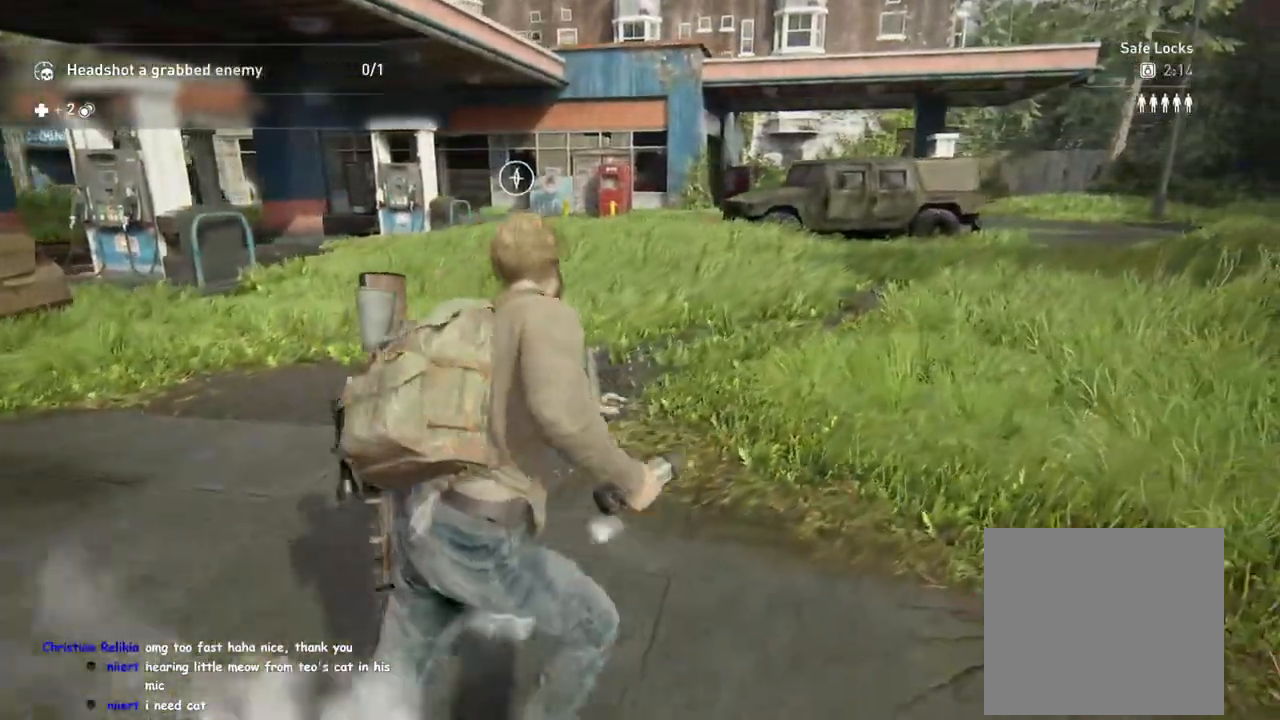
{"buttons": ["L1"], "left_stick": "up-right", "right_stick": "center", "events": []}
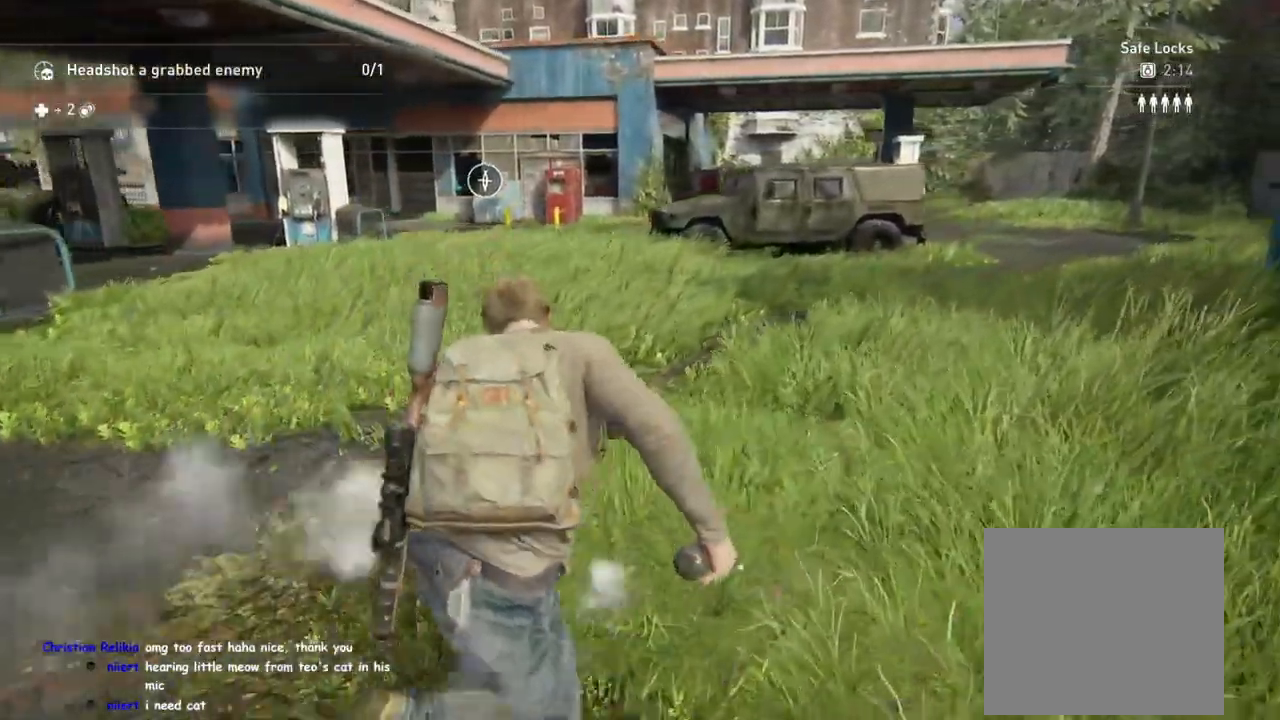
{"buttons": ["L1"], "left_stick": "up-right", "right_stick": "center", "events": [[167, "right_stick", "left"], [317, "right_stick", "center"]]}
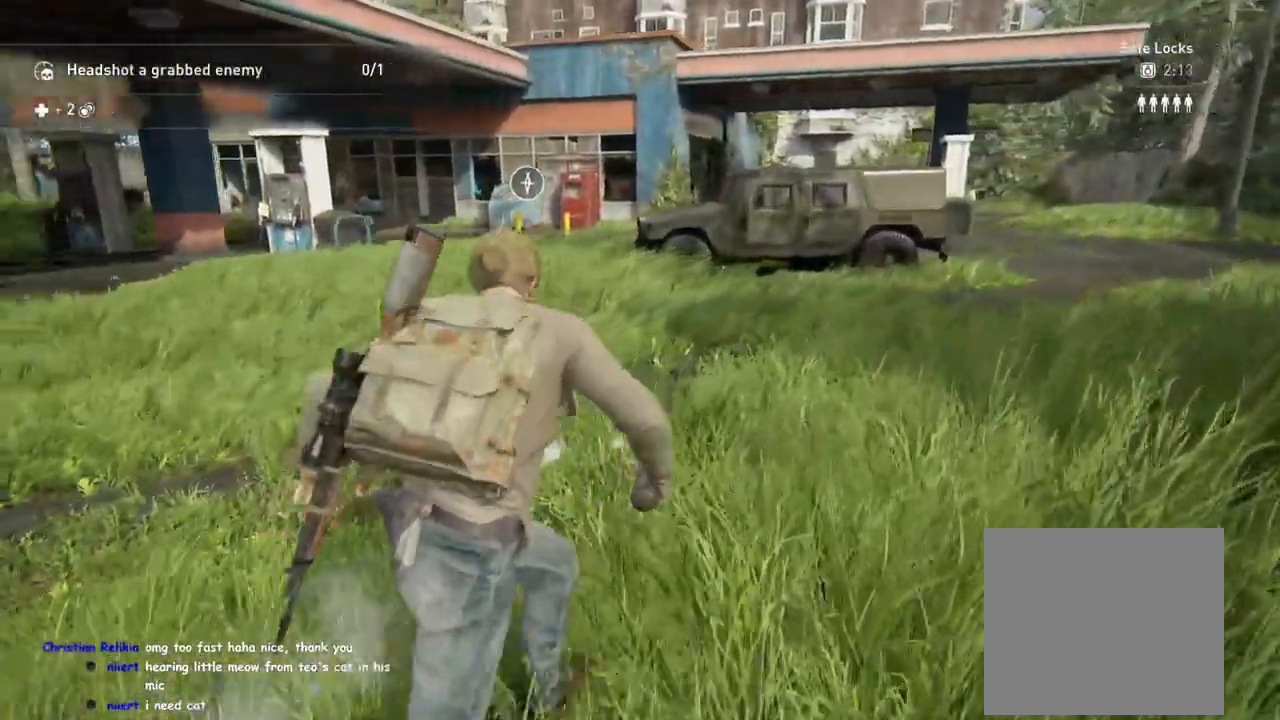
{"buttons": ["L1"], "left_stick": "up-right", "right_stick": "left", "events": [[400, "right_stick", "left"]]}
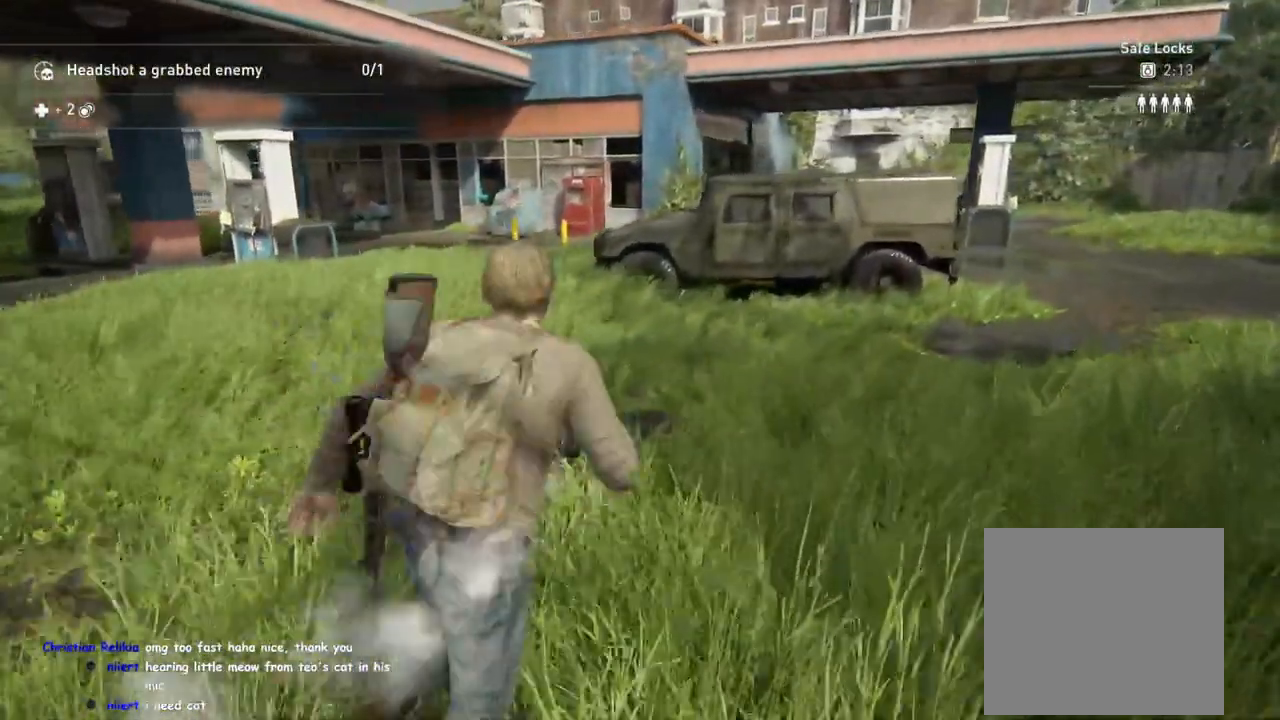
{"buttons": ["L1"], "left_stick": "up-right", "right_stick": "center", "events": [[50, "right_stick", "center"]]}
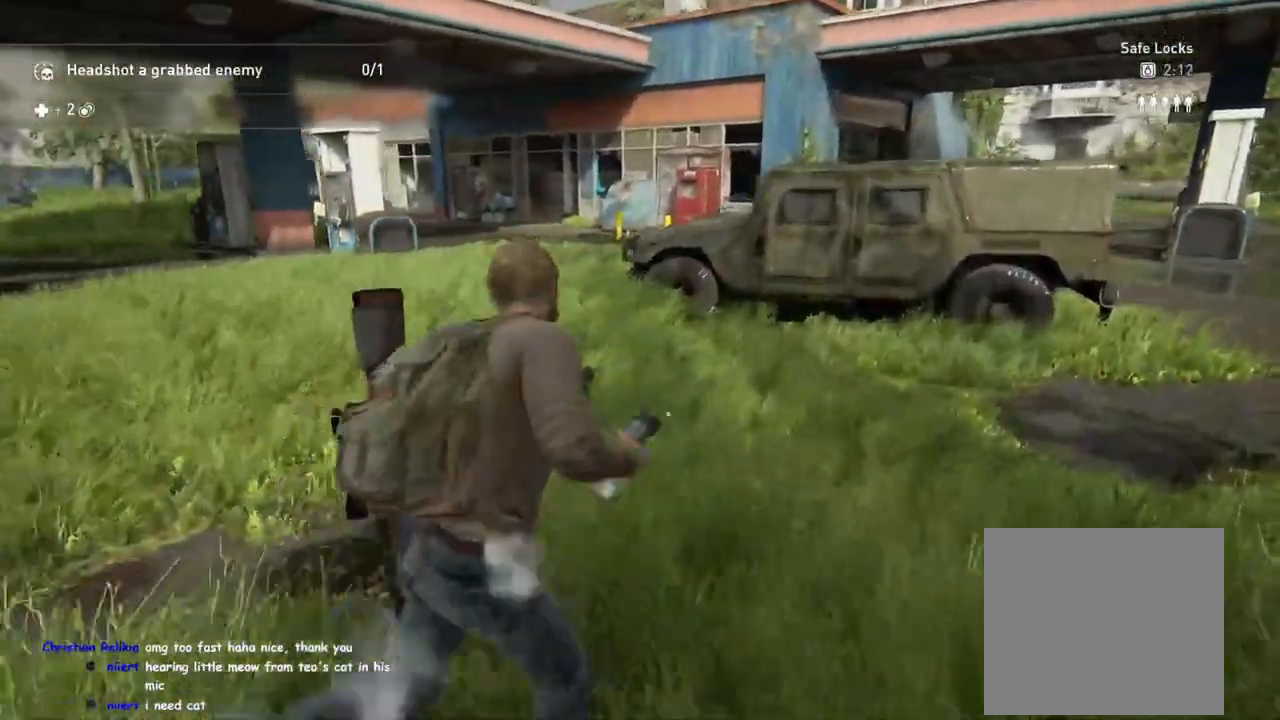
{"buttons": [], "left_stick": "up-right", "right_stick": "center", "events": [[483, "L1", "up"]]}
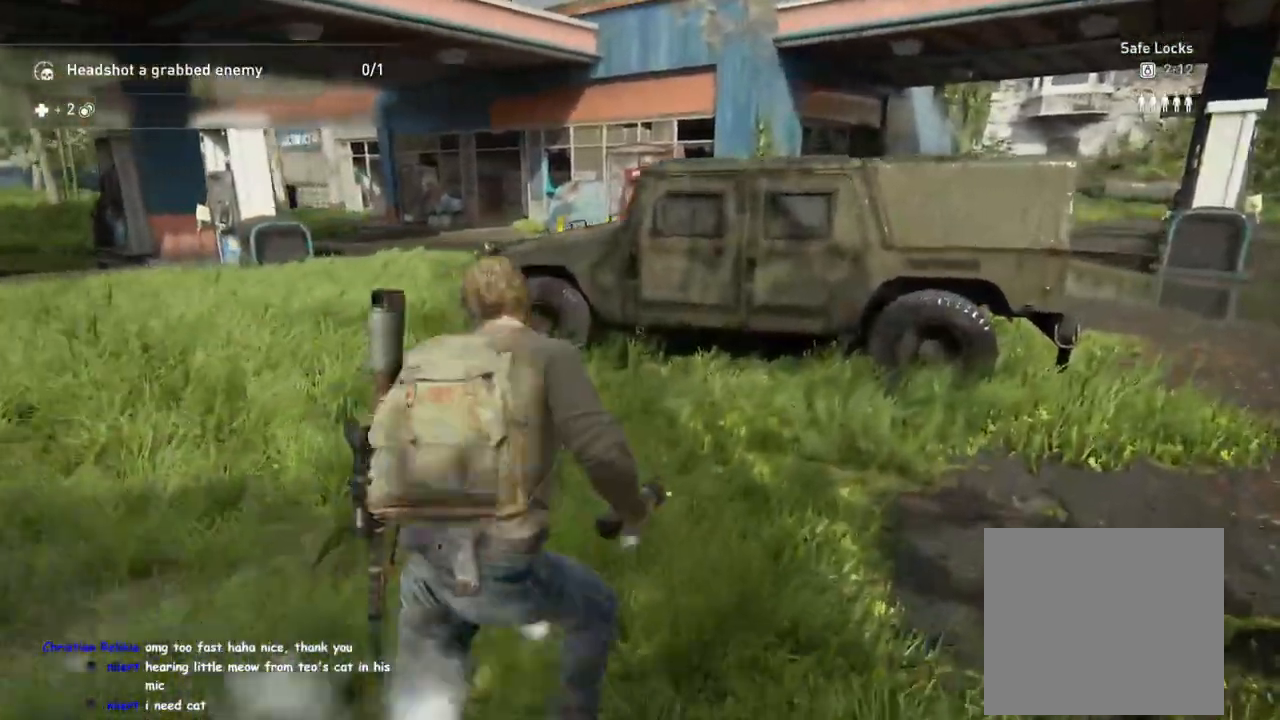
{"buttons": [], "left_stick": "up-left", "right_stick": "center", "events": [[133, "left_stick", "up-left"]]}
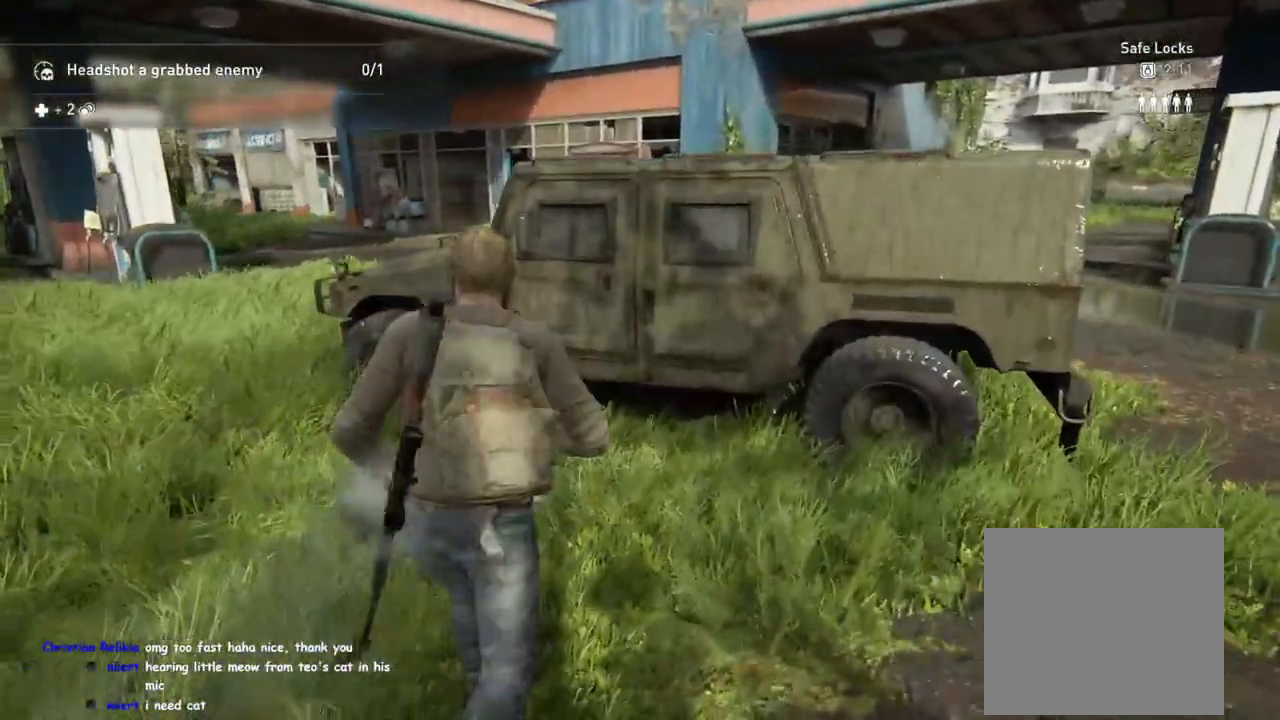
{"buttons": [], "left_stick": "up-left", "right_stick": "center", "events": [[317, "CIRCLE", "down"], [350, "CIRCLE", "up"]]}
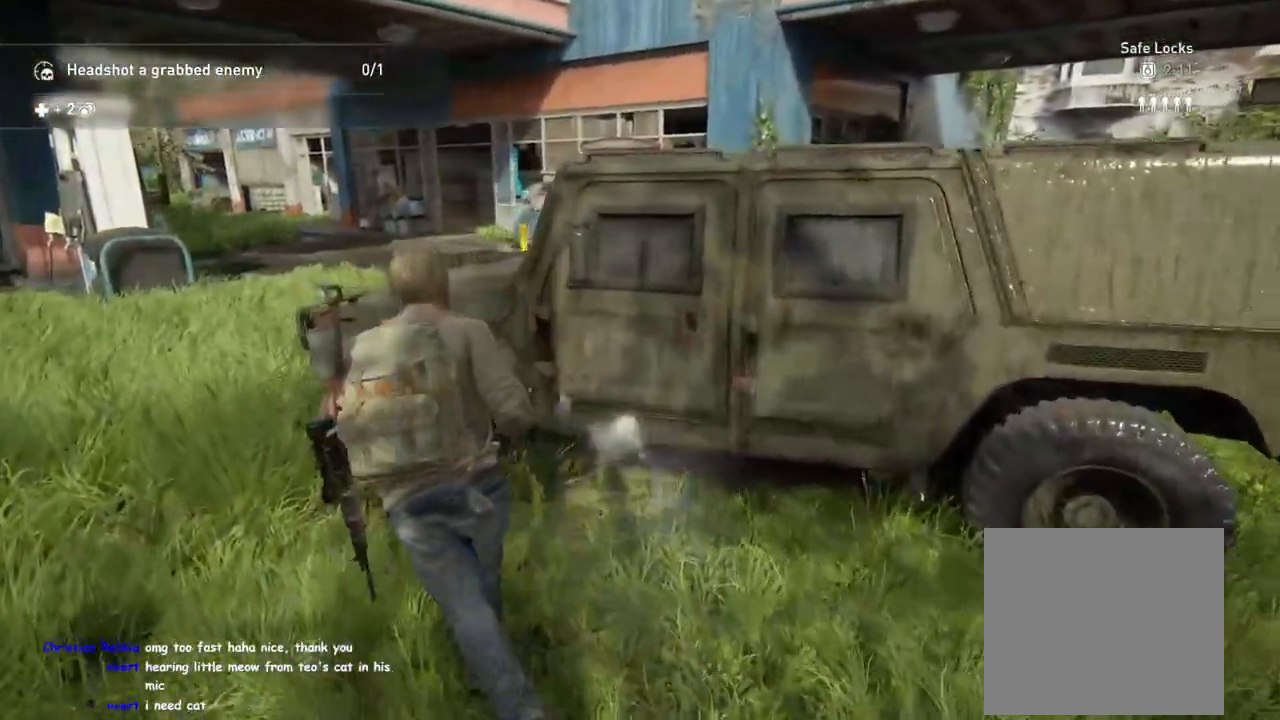
{"buttons": [], "left_stick": "right", "right_stick": "center", "events": [[217, "TRIANGLE", "down"], [367, "TRIANGLE", "up"], [417, "left_stick", "up-right"], [500, "left_stick", "right"]]}
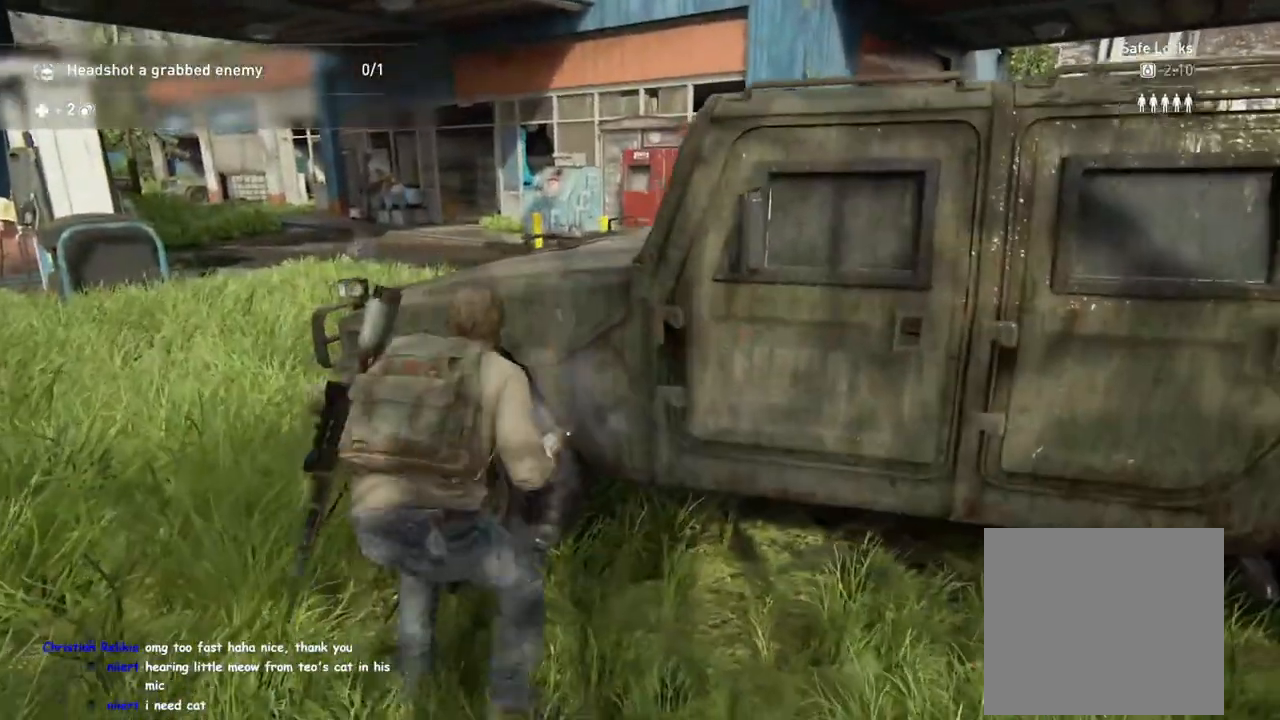
{"buttons": [], "left_stick": "right", "right_stick": "center", "events": [[217, "CIRCLE", "down"], [317, "CIRCLE", "up"]]}
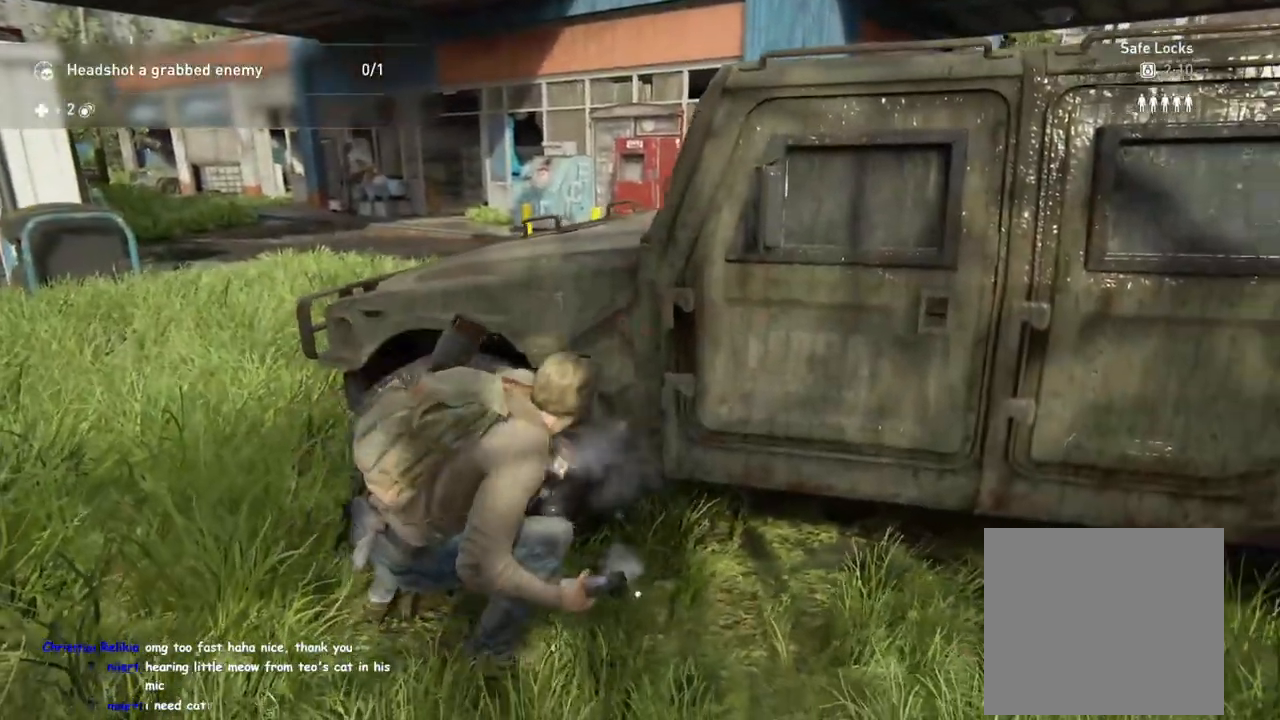
{"buttons": [], "left_stick": "right", "right_stick": "center", "events": []}
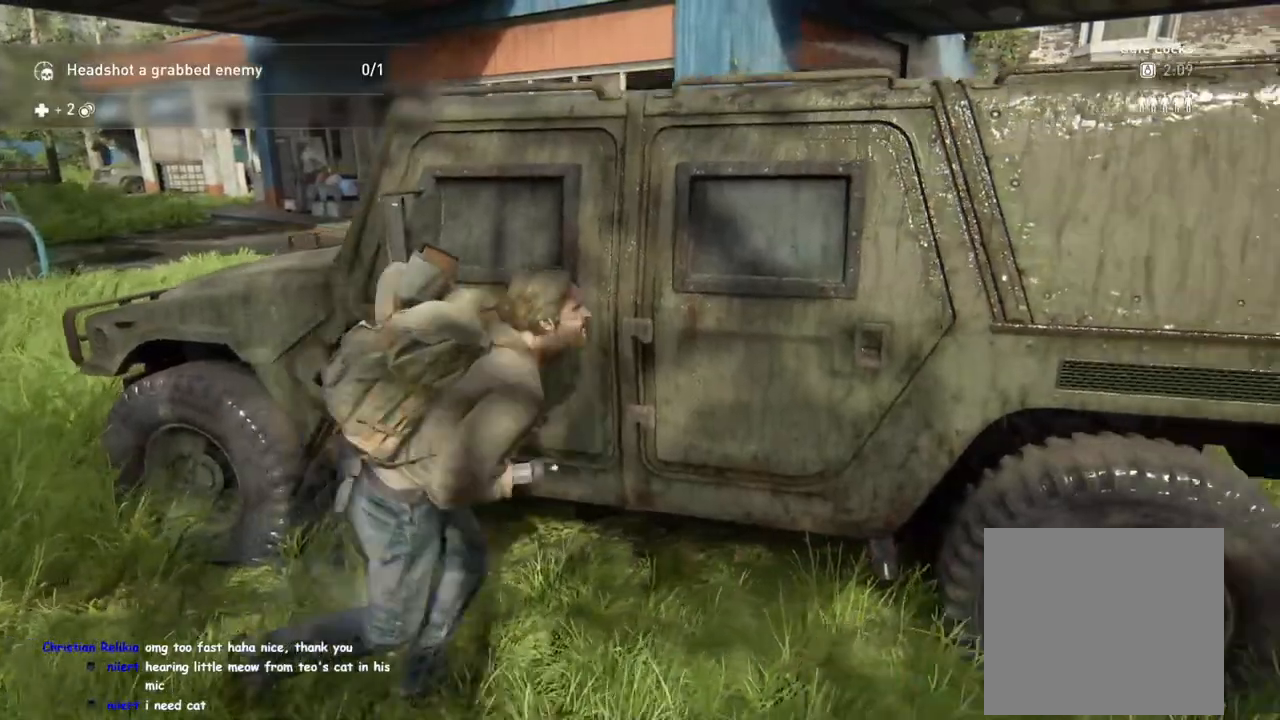
{"buttons": [], "left_stick": "right", "right_stick": "center", "events": []}
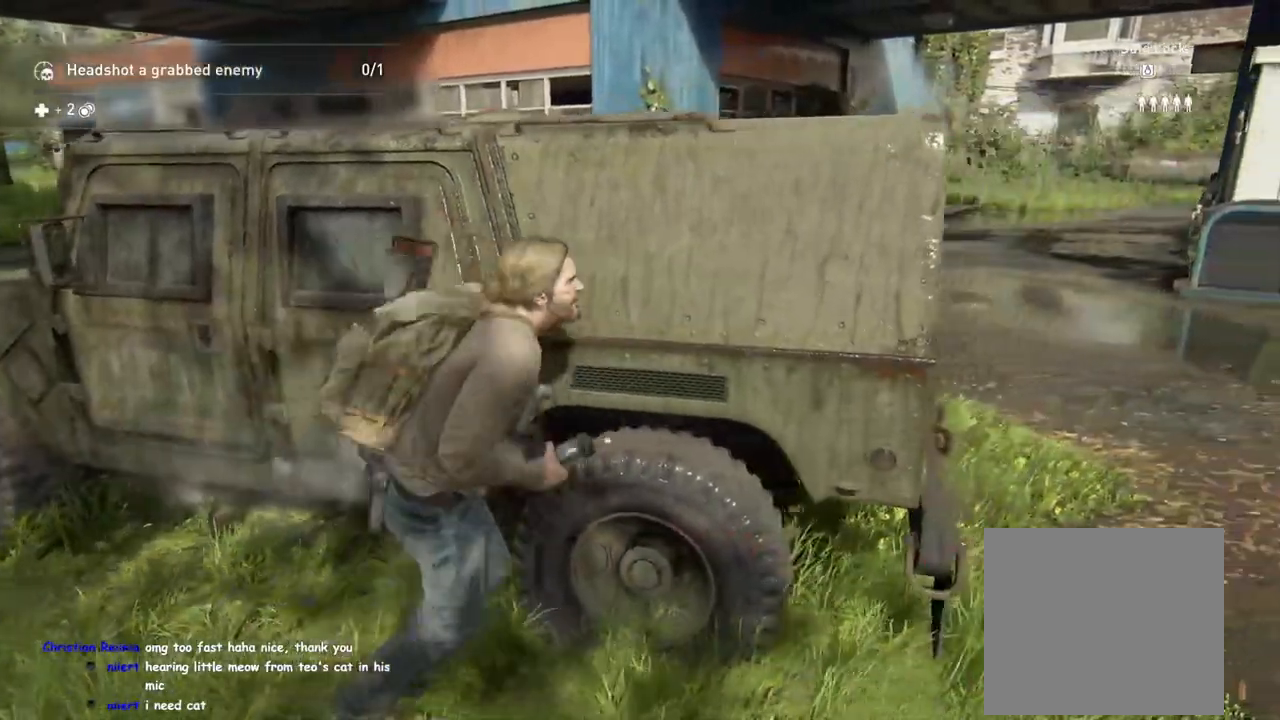
{"buttons": [], "left_stick": "up-right", "right_stick": "left", "events": [[117, "right_stick", "left"], [267, "left_stick", "up-right"]]}
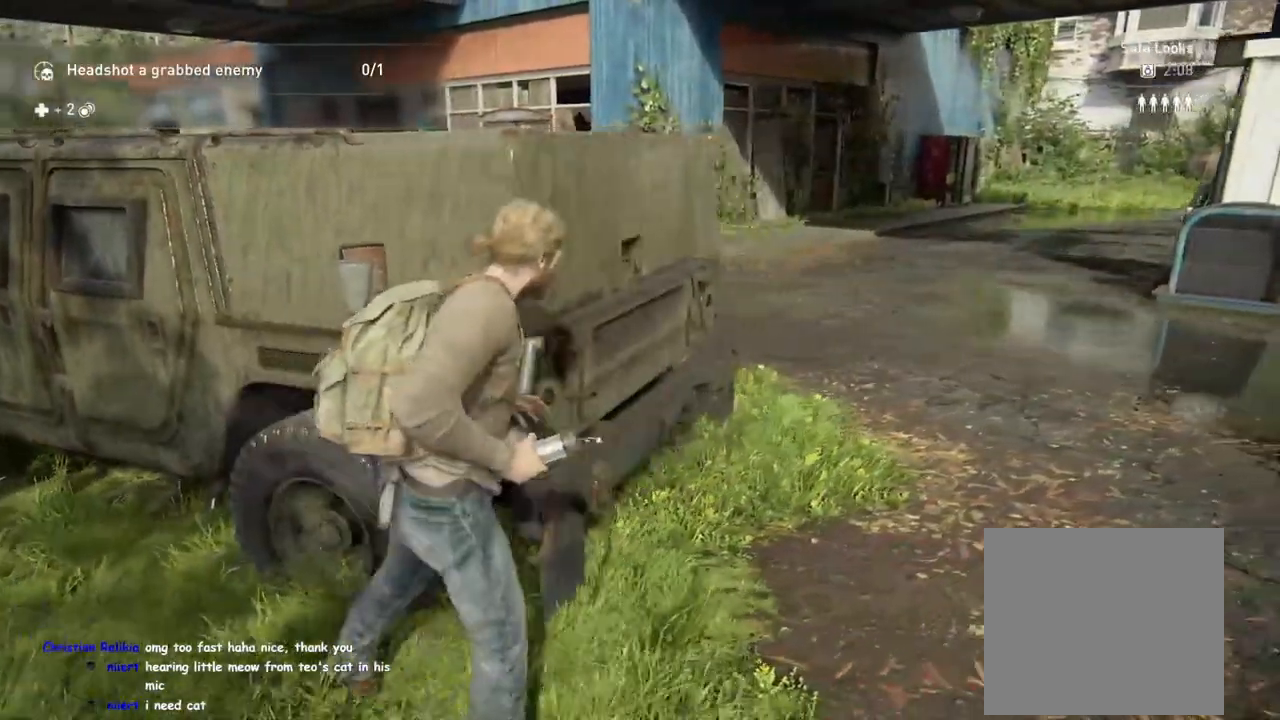
{"buttons": [], "left_stick": "up-right", "right_stick": "left", "events": []}
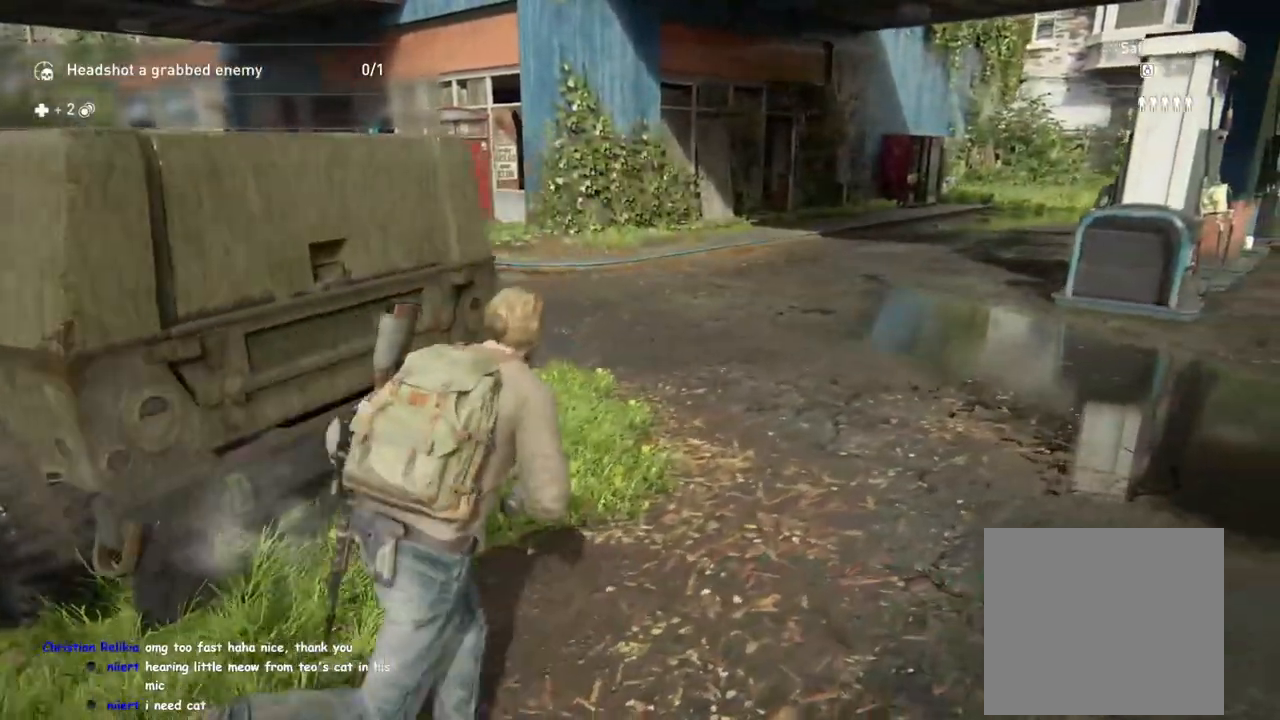
{"buttons": [], "left_stick": "up", "right_stick": "center", "events": [[33, "left_stick", "up"], [333, "right_stick", "center"]]}
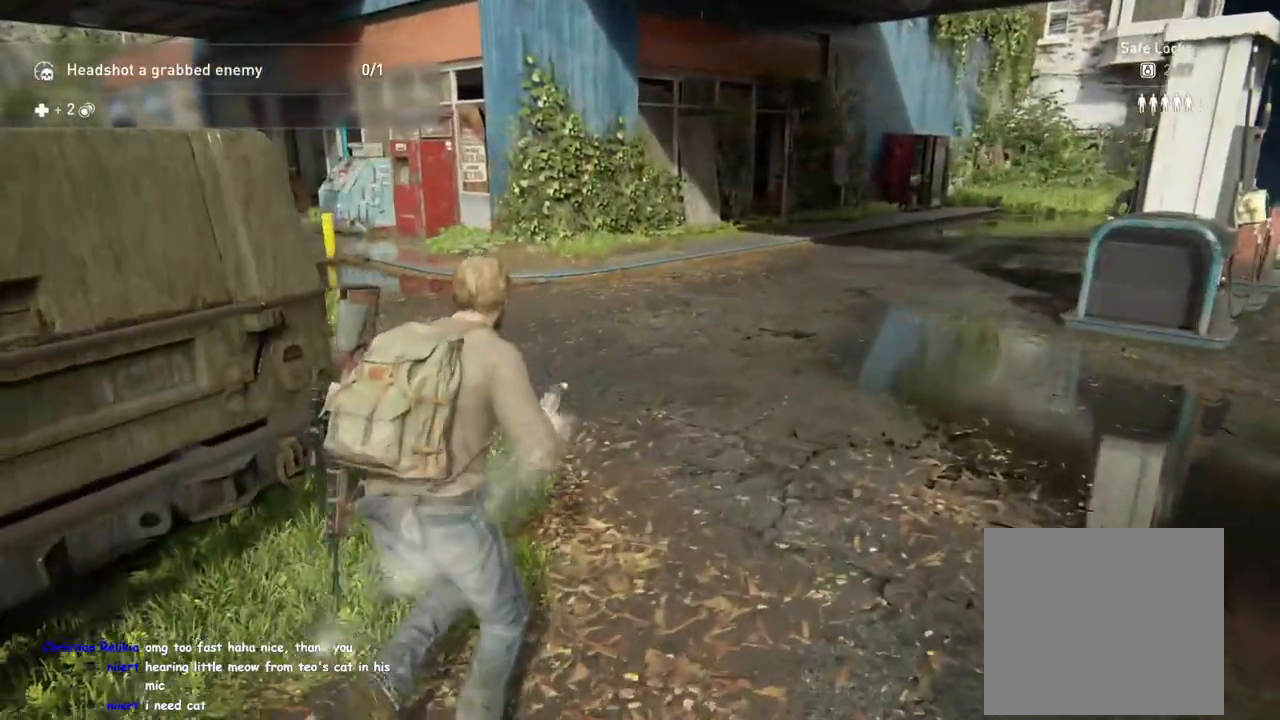
{"buttons": ["L1"], "left_stick": "up", "right_stick": "center", "events": [[433, "L1", "down"]]}
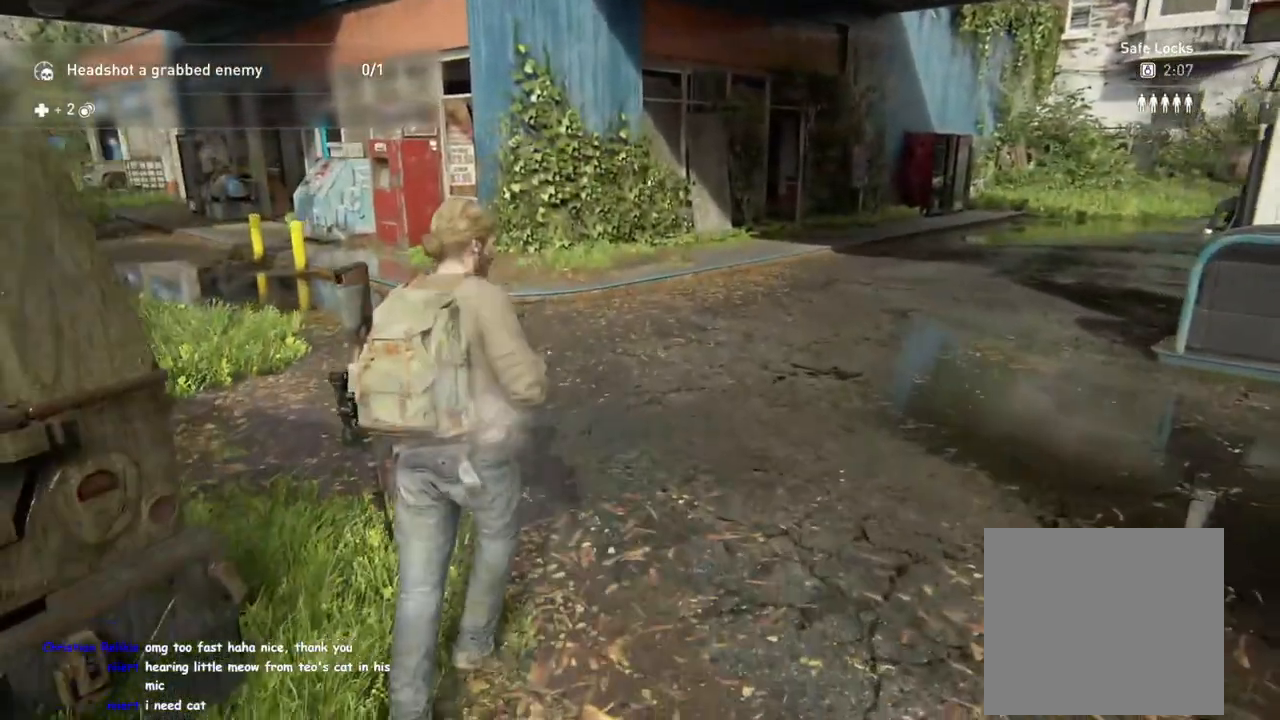
{"buttons": [], "left_stick": "up", "right_stick": "center", "events": [[100, "CROSS", "down"], [250, "CROSS", "up"], [317, "L1", "up"]]}
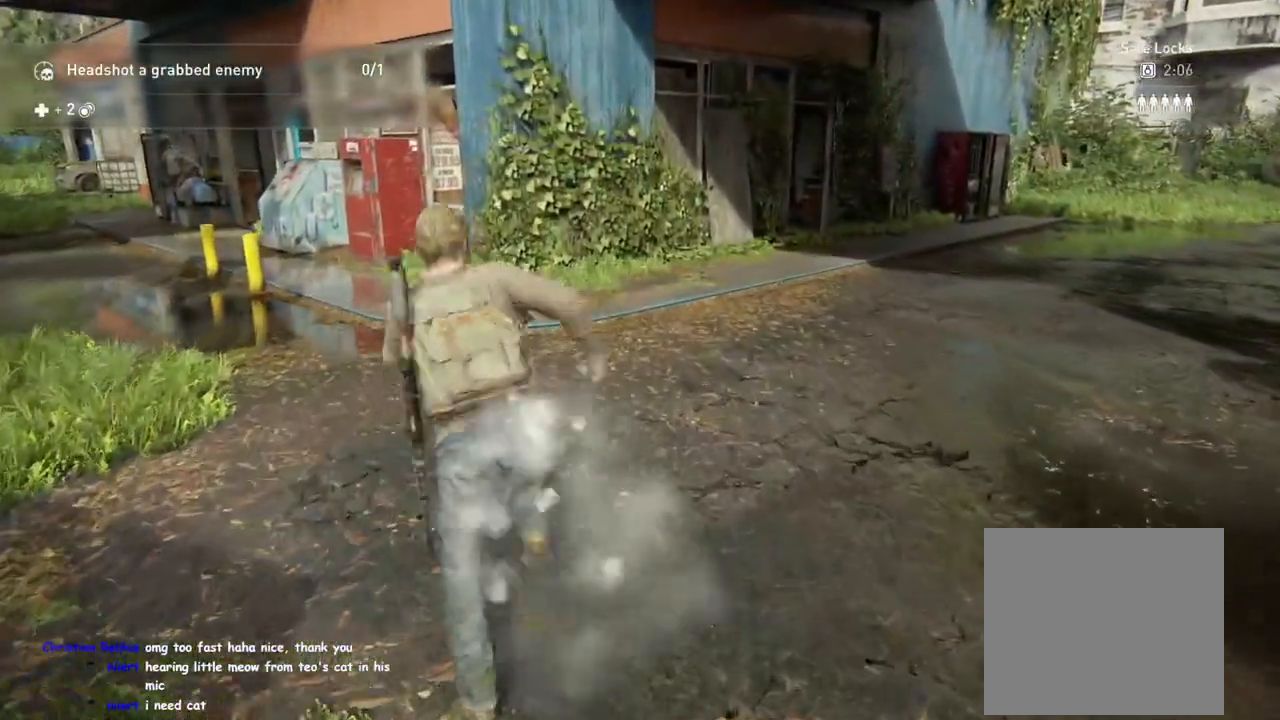
{"buttons": [], "left_stick": "up", "right_stick": "center", "events": [[333, "CIRCLE", "down"], [417, "CIRCLE", "up"]]}
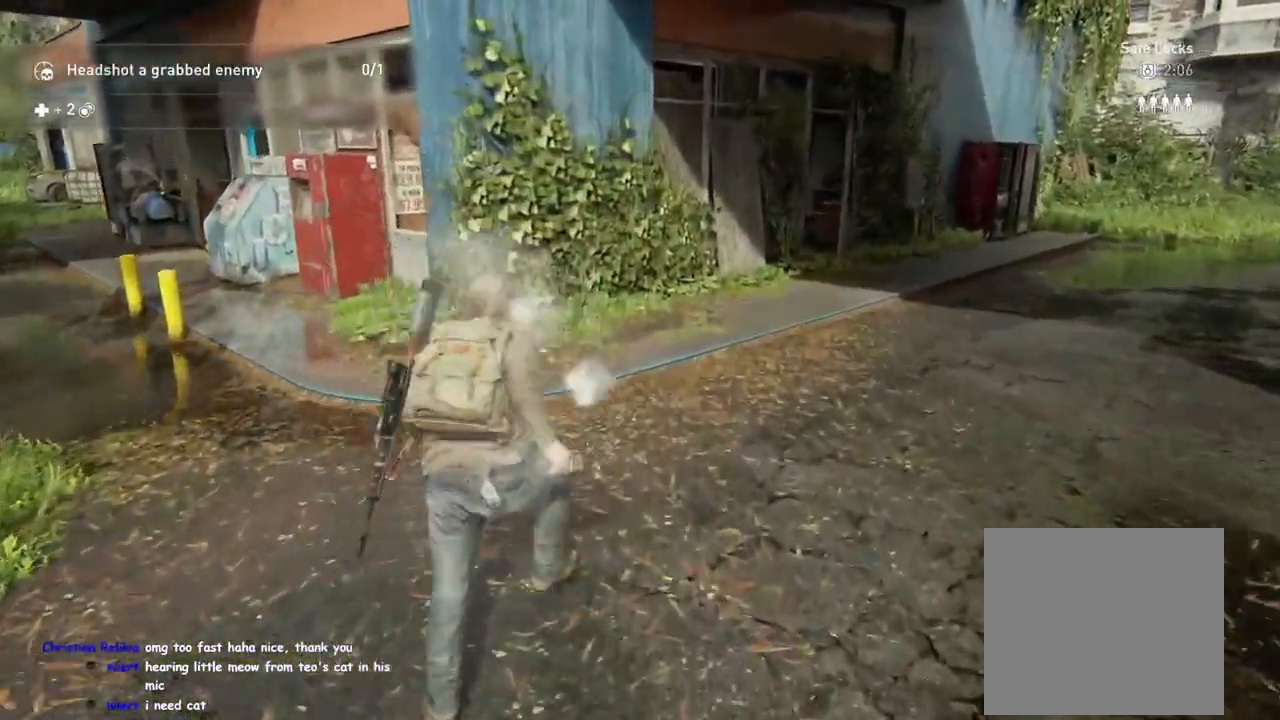
{"buttons": [], "left_stick": "up", "right_stick": "center", "events": []}
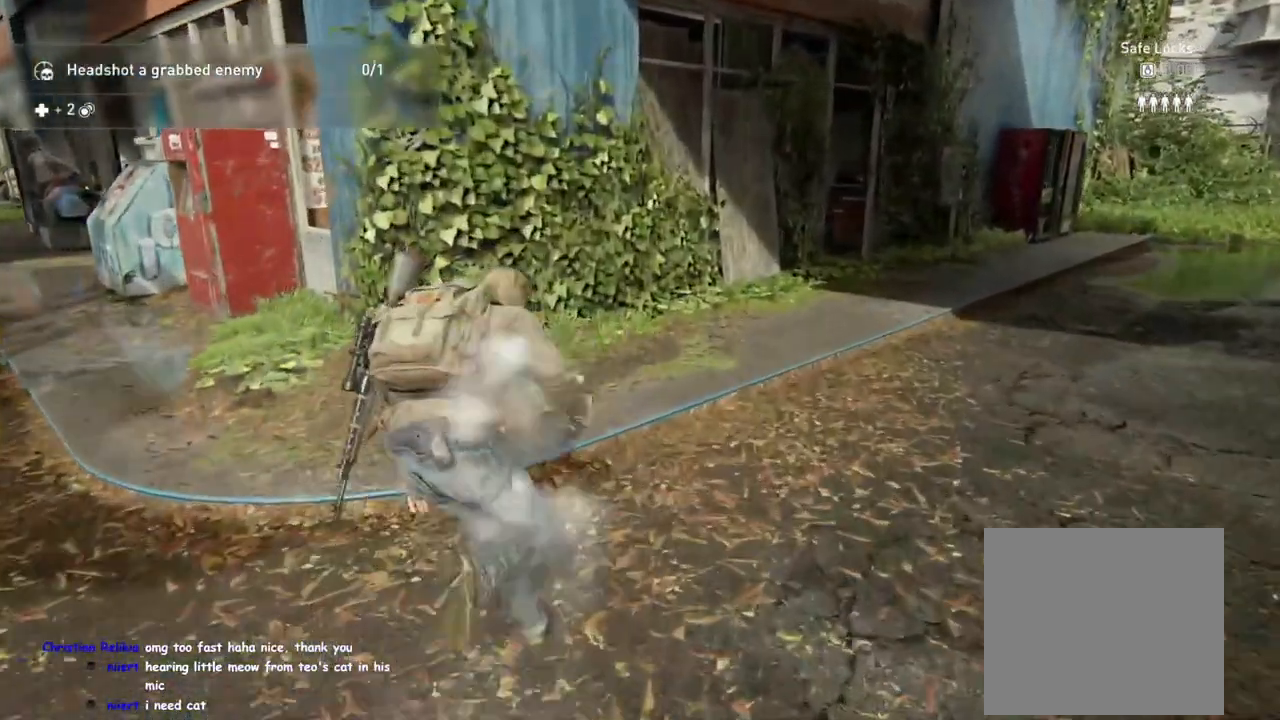
{"buttons": [], "left_stick": "up", "right_stick": "up-left", "events": [[217, "right_stick", "up-left"]]}
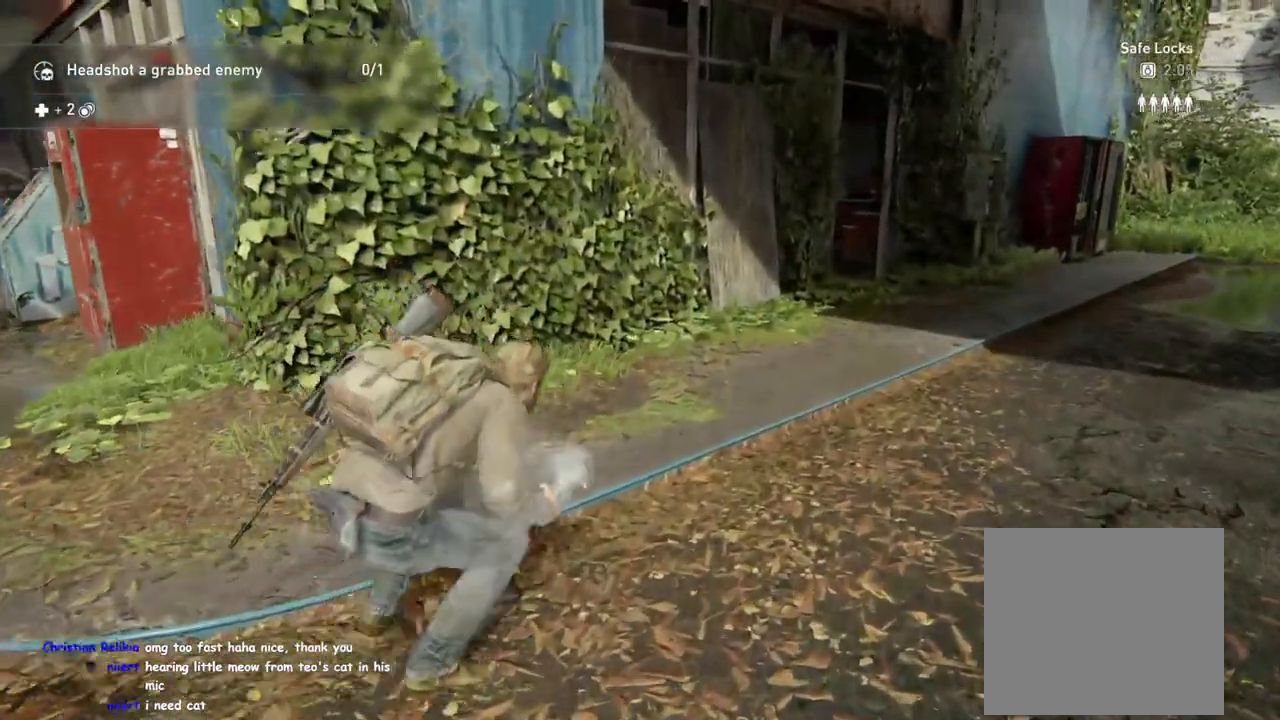
{"buttons": [], "left_stick": "up", "right_stick": "center", "events": [[133, "right_stick", "center"]]}
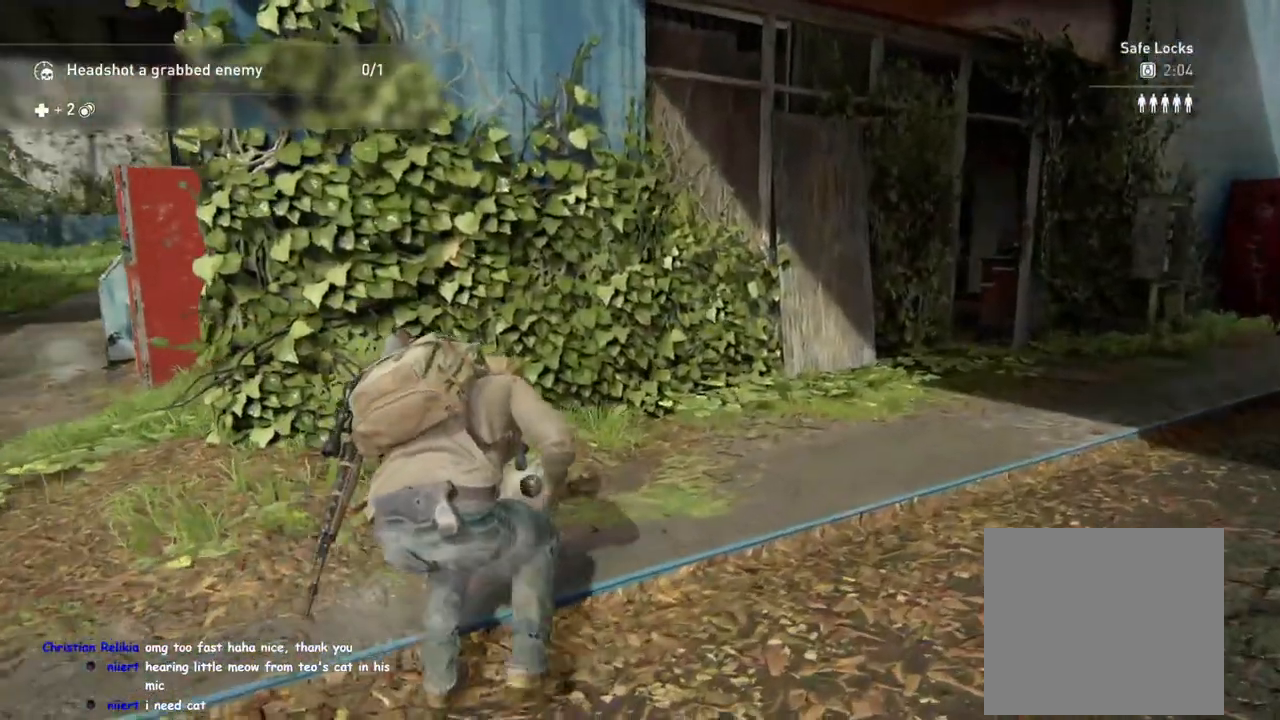
{"buttons": [], "left_stick": "up", "right_stick": "center", "events": [[33, "DPAD_DOWN", "down"], [150, "DPAD_DOWN", "up"]]}
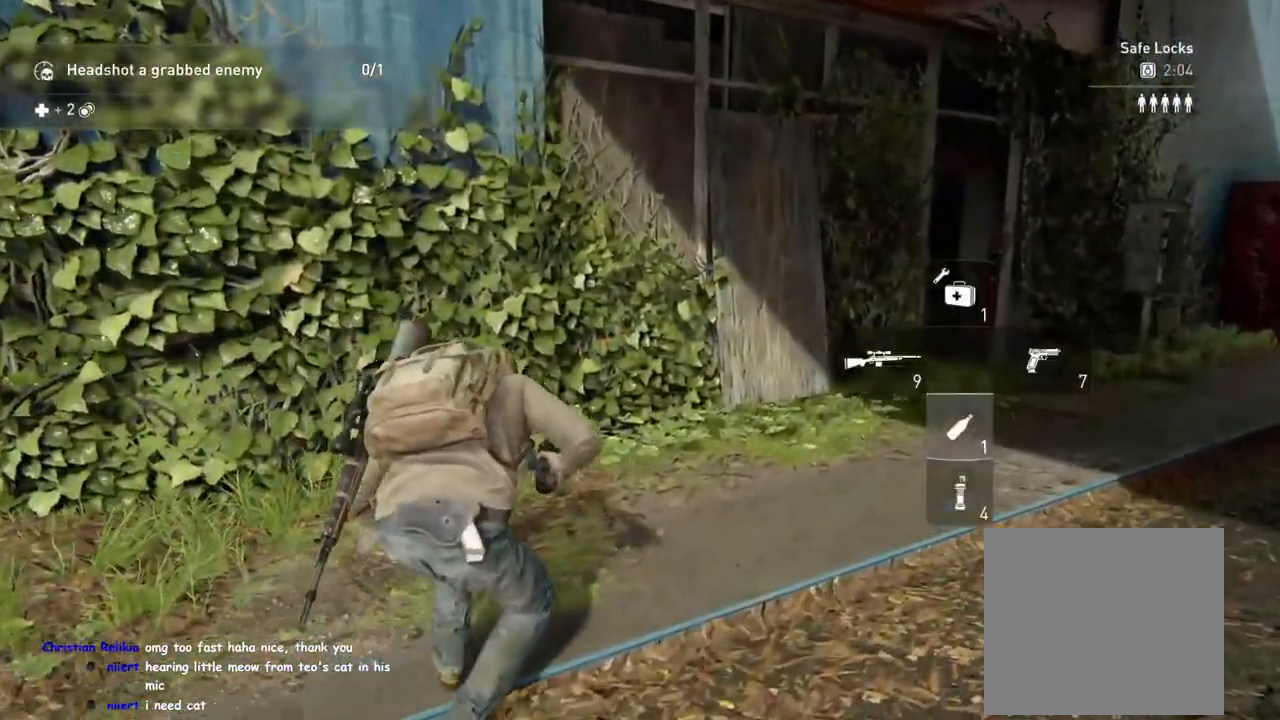
{"buttons": [], "left_stick": "up", "right_stick": "center", "events": [[67, "right_stick", "down-right"], [233, "right_stick", "center"], [300, "right_stick", "left"], [417, "right_stick", "center"]]}
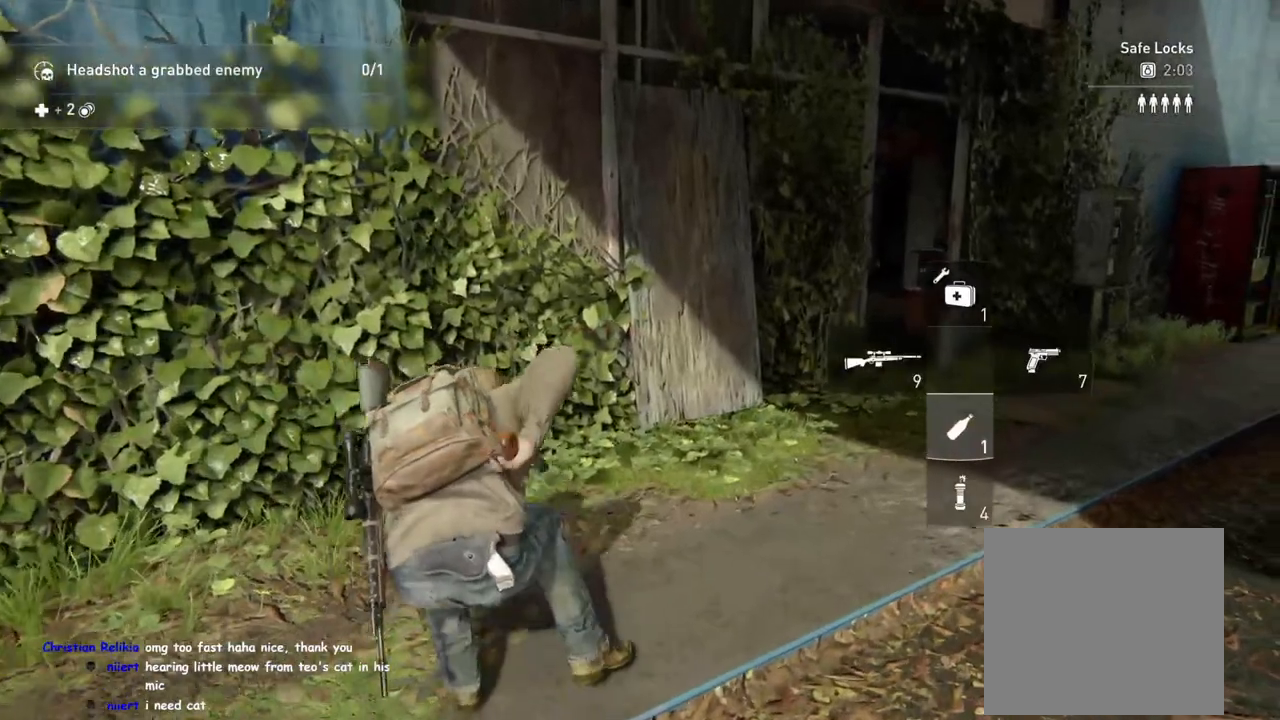
{"buttons": [], "left_stick": "up-right", "right_stick": "down-left", "events": [[17, "left_stick", "up-right"], [33, "right_stick", "left"], [183, "right_stick", "center"], [383, "right_stick", "down-left"]]}
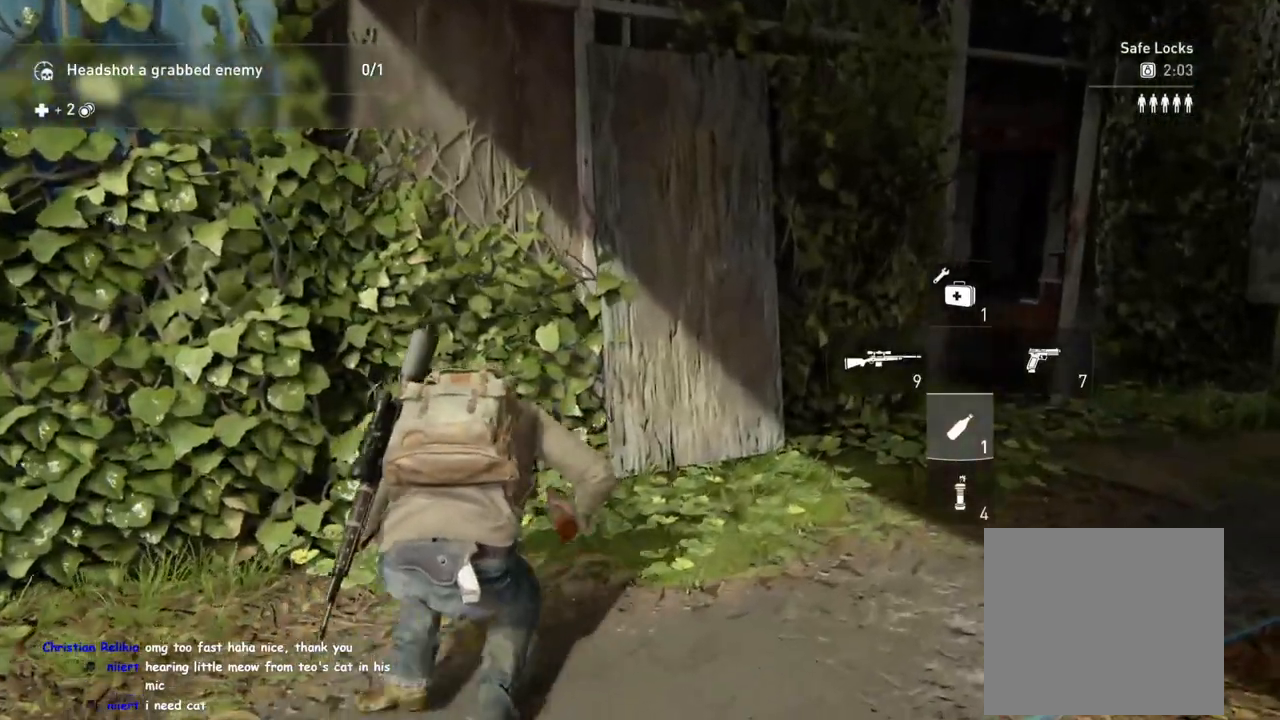
{"buttons": [], "left_stick": "up-right", "right_stick": "center", "events": [[33, "right_stick", "center"], [183, "right_stick", "left"], [317, "right_stick", "center"]]}